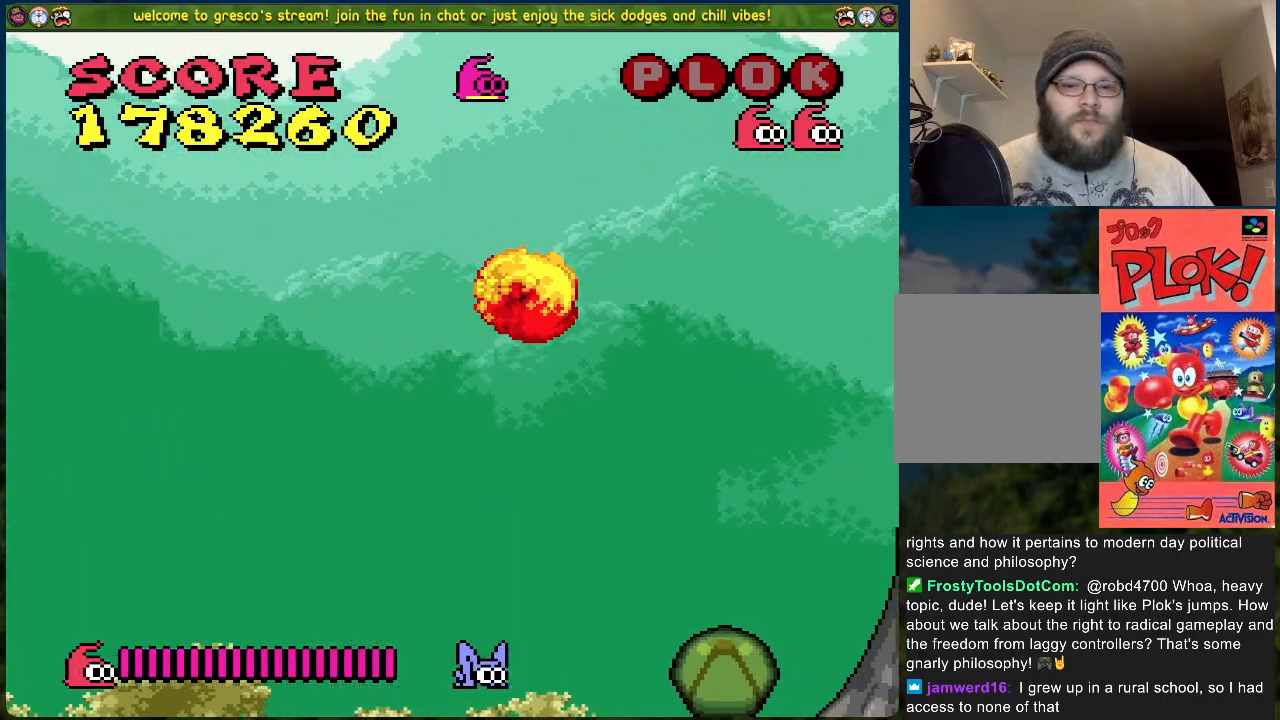
Gameplay with a controller (Xbox layout); each line is a JSON object with the inputs held at the frame after it. "events" lists button and stick changes between this image and that frame as [ms after this image, input, new state], when the widget could be followed in between. Not read: right_stick.
{"buttons": ["DPAD_RIGHT"], "left_stick": "center", "events": []}
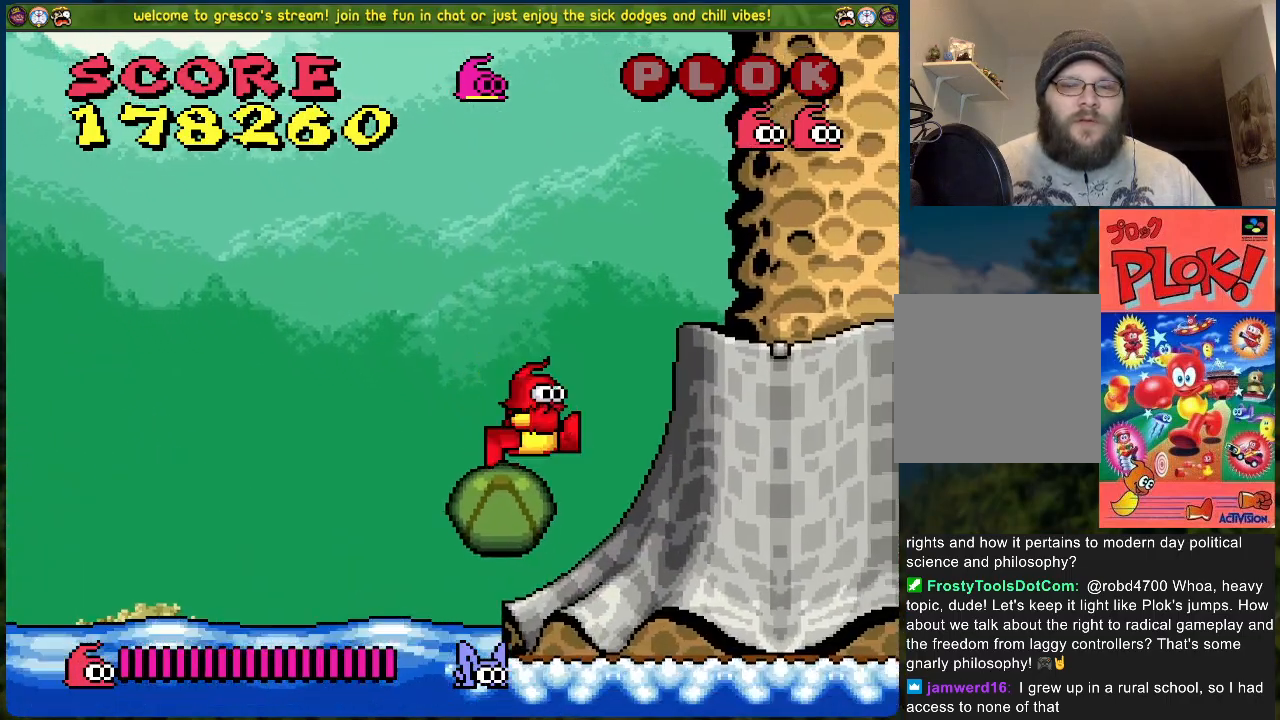
{"buttons": ["DPAD_RIGHT"], "left_stick": "center", "events": []}
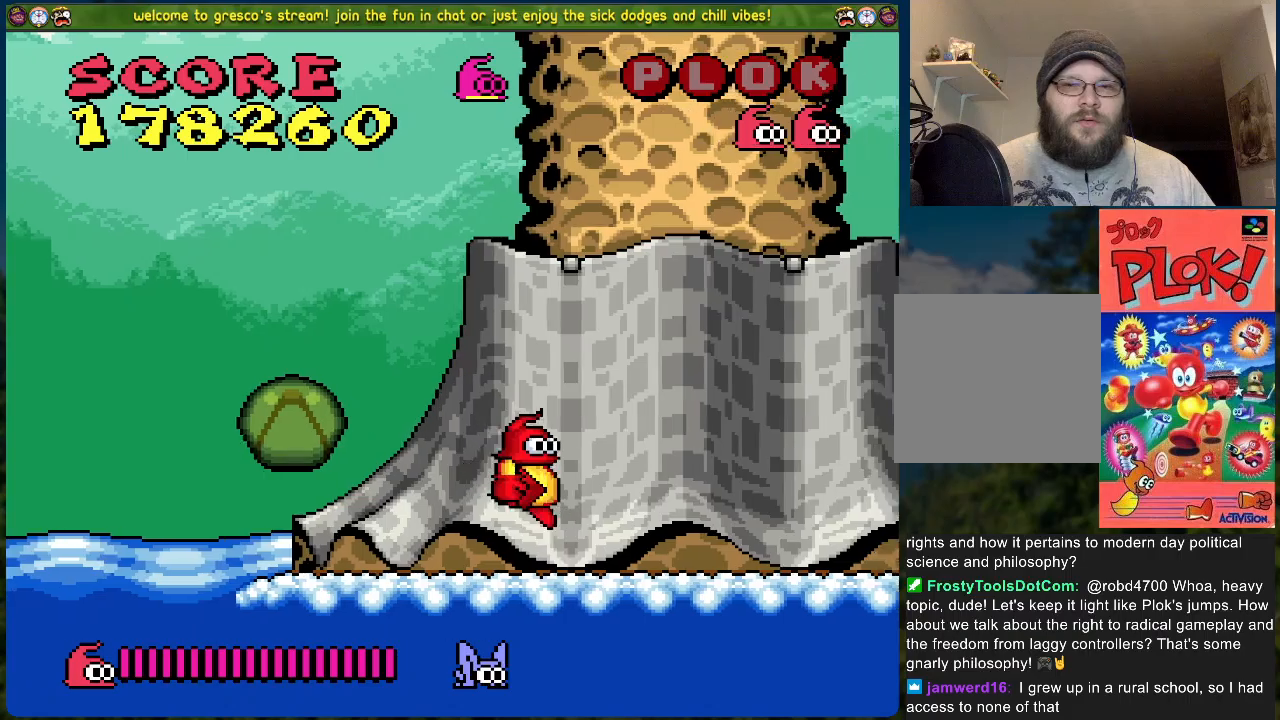
{"buttons": ["DPAD_RIGHT"], "left_stick": "center", "events": []}
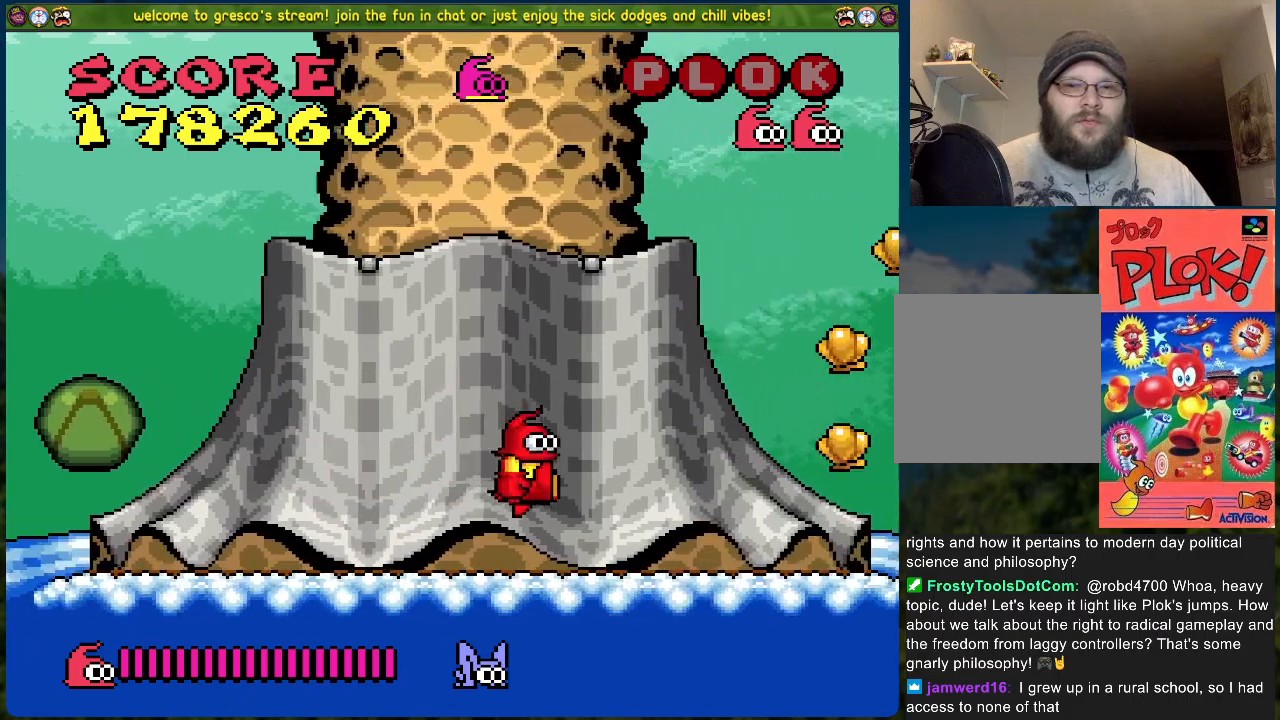
{"buttons": ["DPAD_RIGHT"], "left_stick": "center", "events": []}
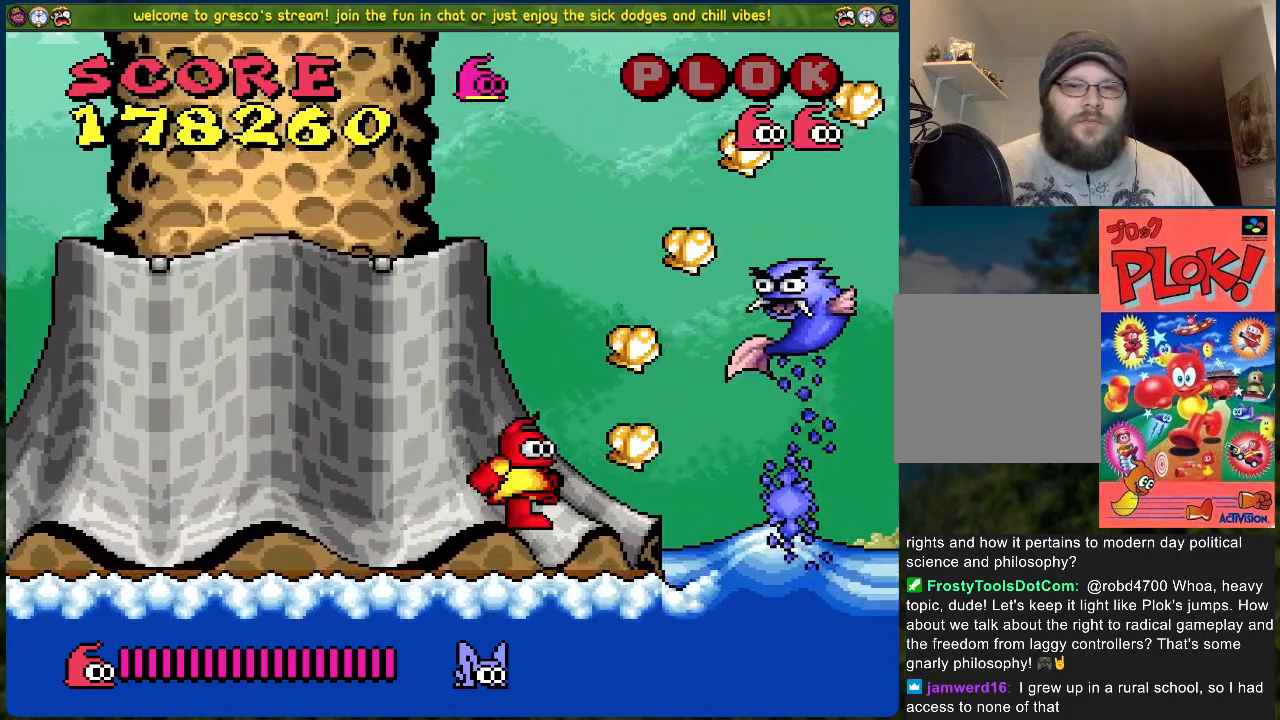
{"buttons": ["X"], "left_stick": "center", "events": [[50, "DPAD_RIGHT", "up"], [66, "A", "down"], [183, "X", "down"], [367, "A", "up"], [384, "X", "up"], [451, "X", "down"]]}
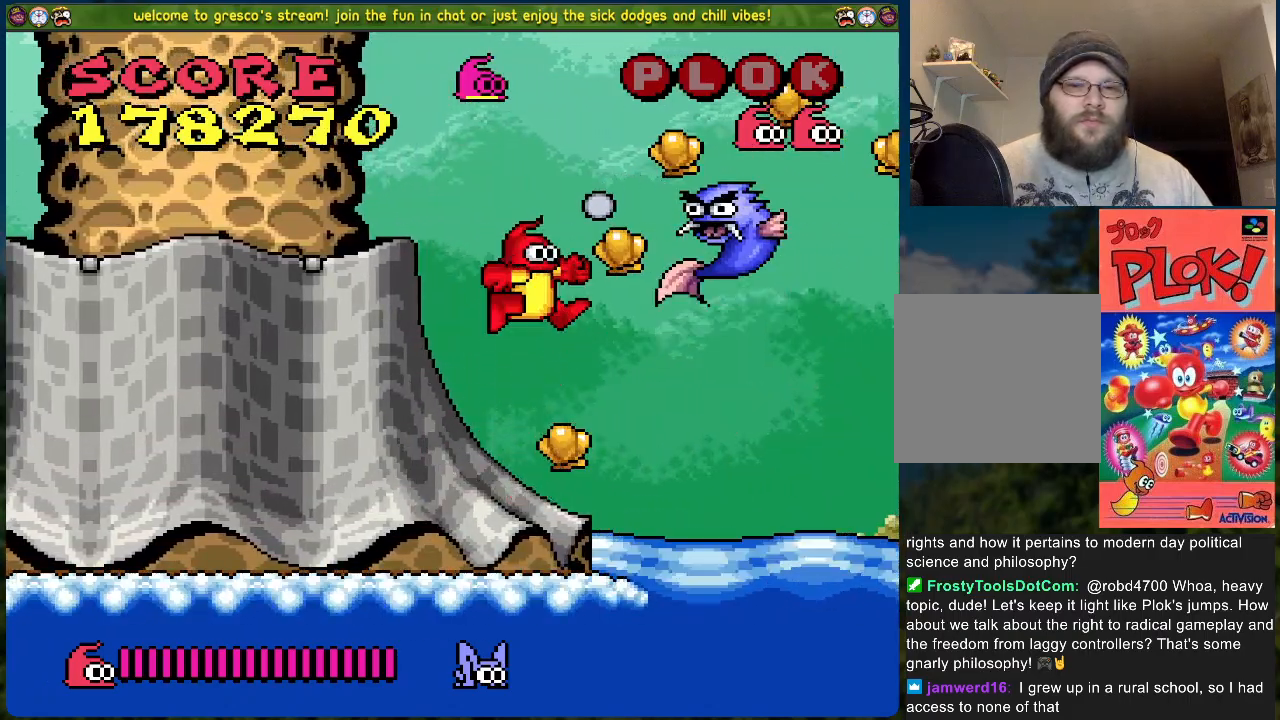
{"buttons": [], "left_stick": "center", "events": [[33, "X", "up"]]}
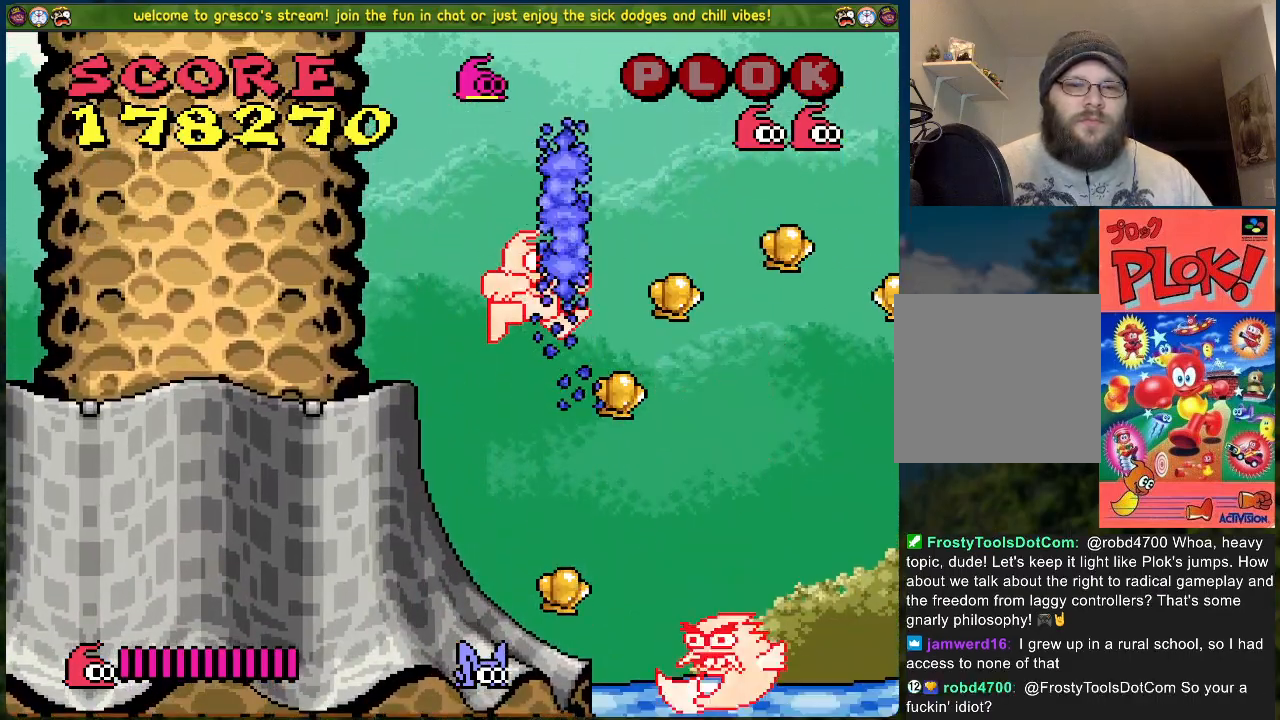
{"buttons": ["B", "DPAD_RIGHT"], "left_stick": "center", "events": [[335, "B", "down"], [335, "DPAD_RIGHT", "down"]]}
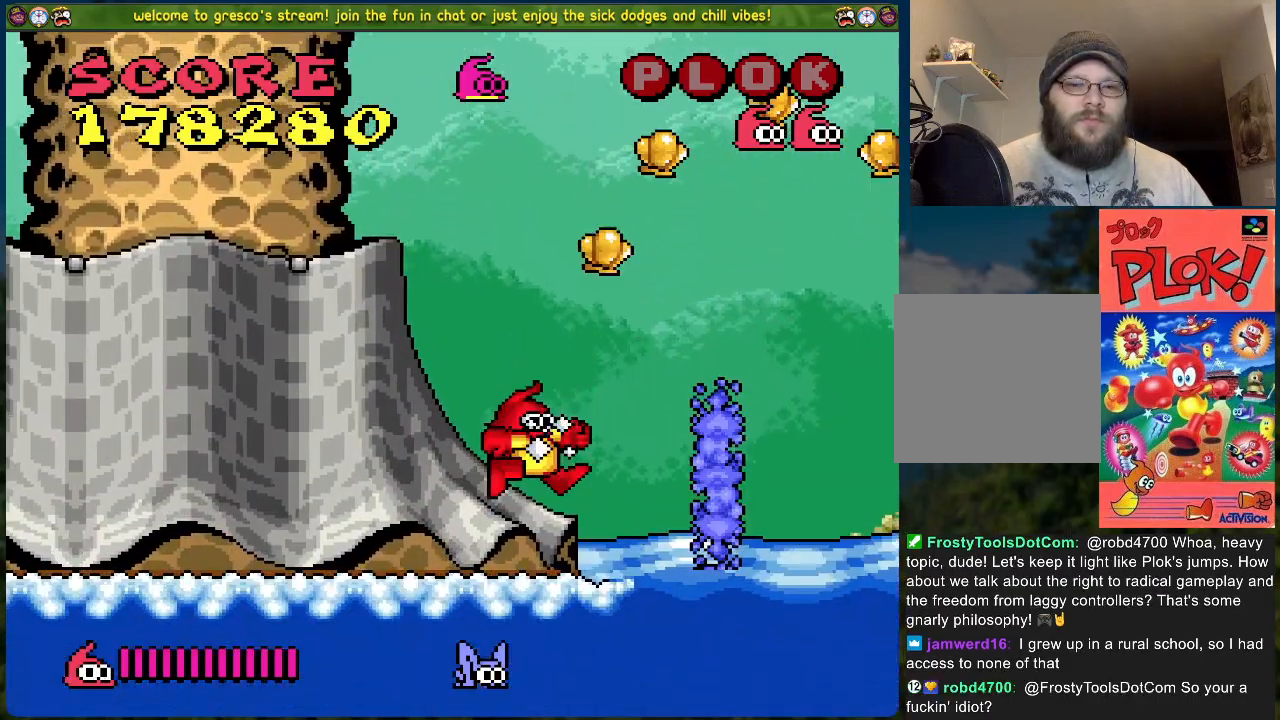
{"buttons": ["DPAD_RIGHT"], "left_stick": "center", "events": [[334, "B", "up"]]}
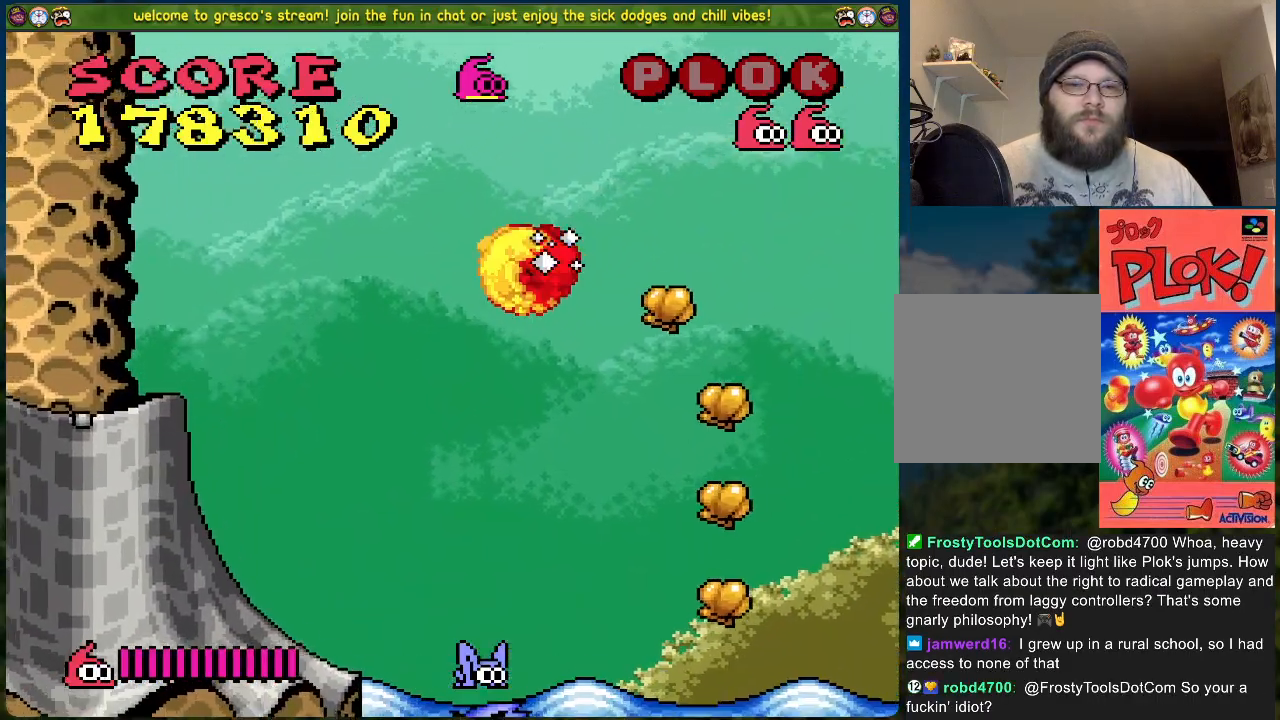
{"buttons": [], "left_stick": "center", "events": [[402, "DPAD_RIGHT", "up"]]}
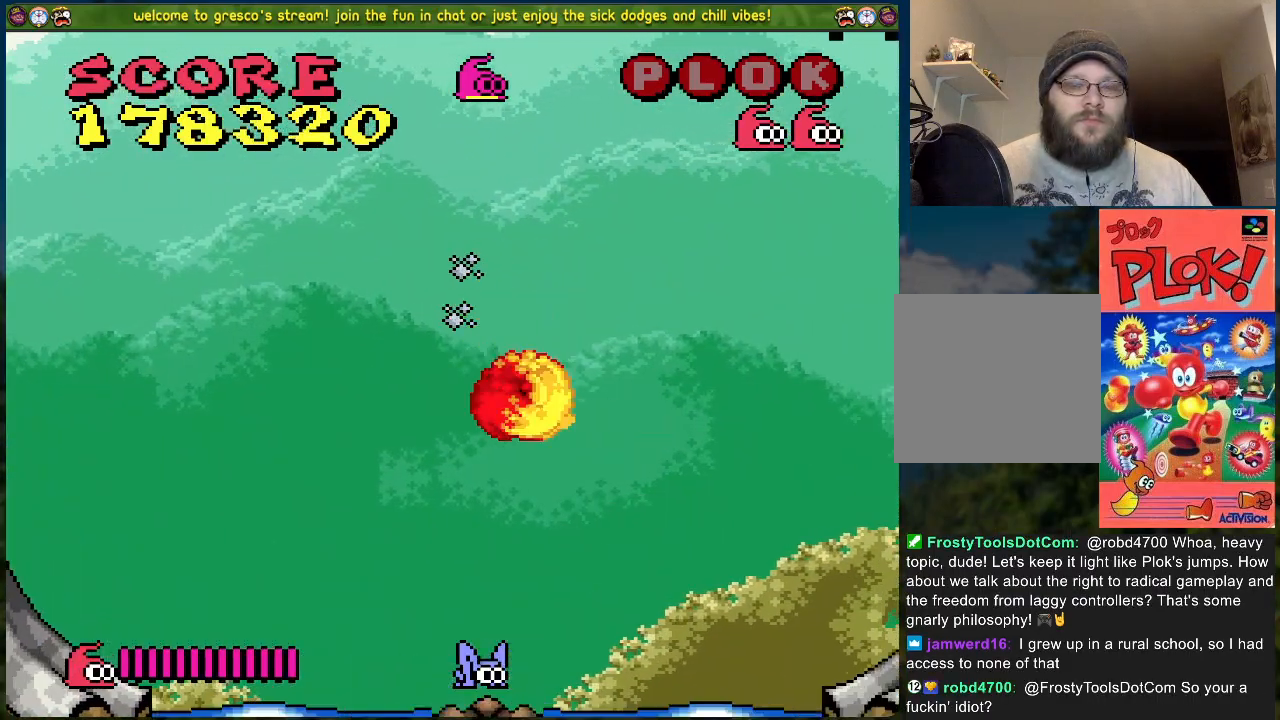
{"buttons": ["B", "DPAD_RIGHT"], "left_stick": "center", "events": [[451, "DPAD_RIGHT", "down"], [468, "B", "down"]]}
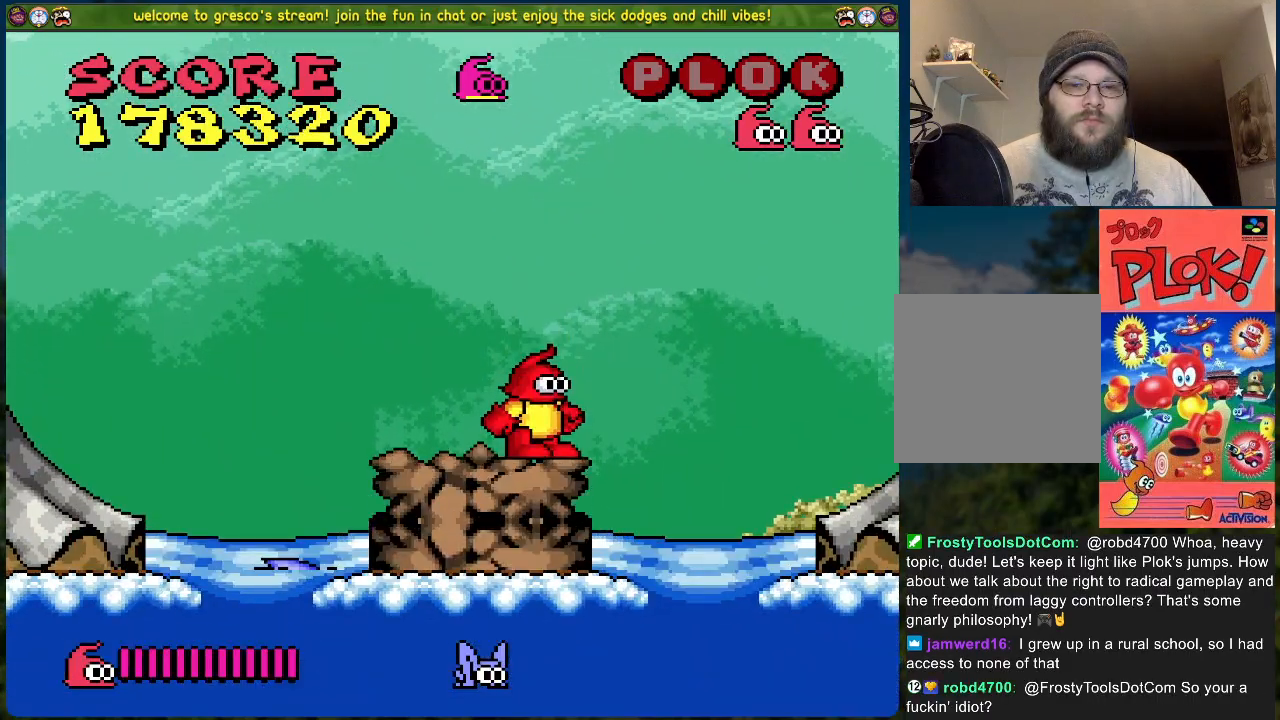
{"buttons": ["B", "DPAD_RIGHT"], "left_stick": "center", "events": []}
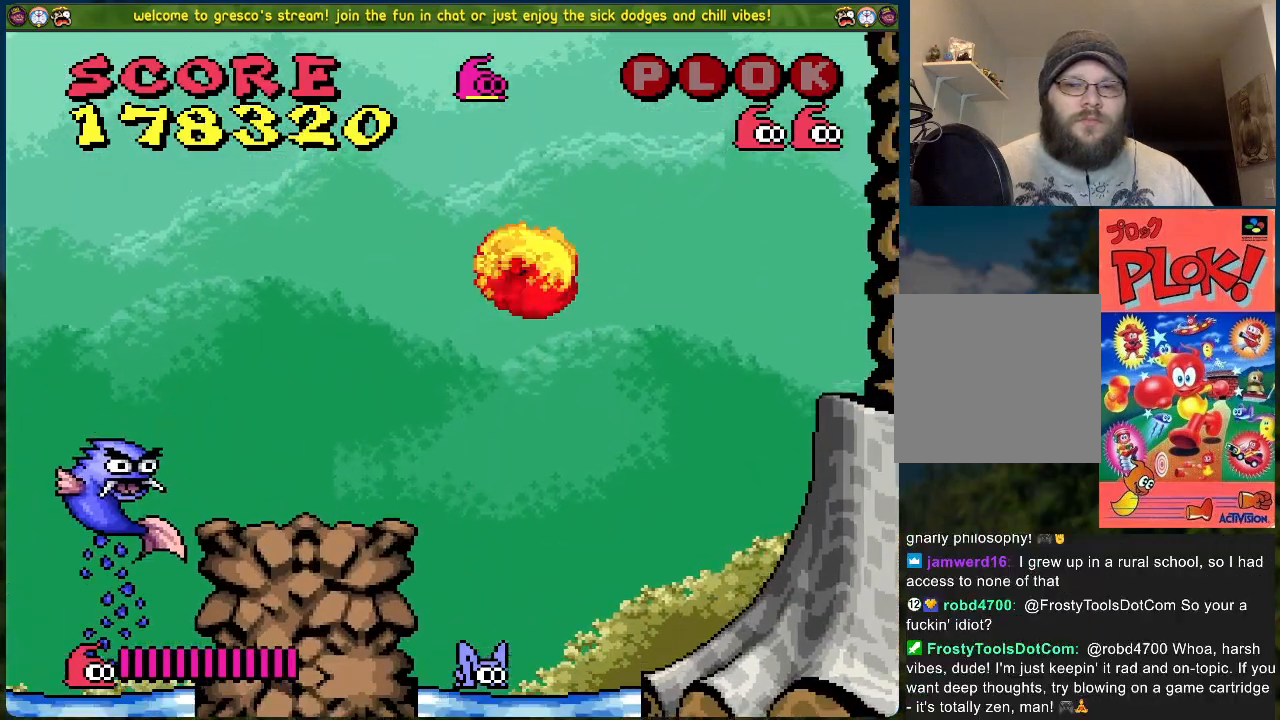
{"buttons": ["DPAD_RIGHT"], "left_stick": "center", "events": [[251, "B", "up"]]}
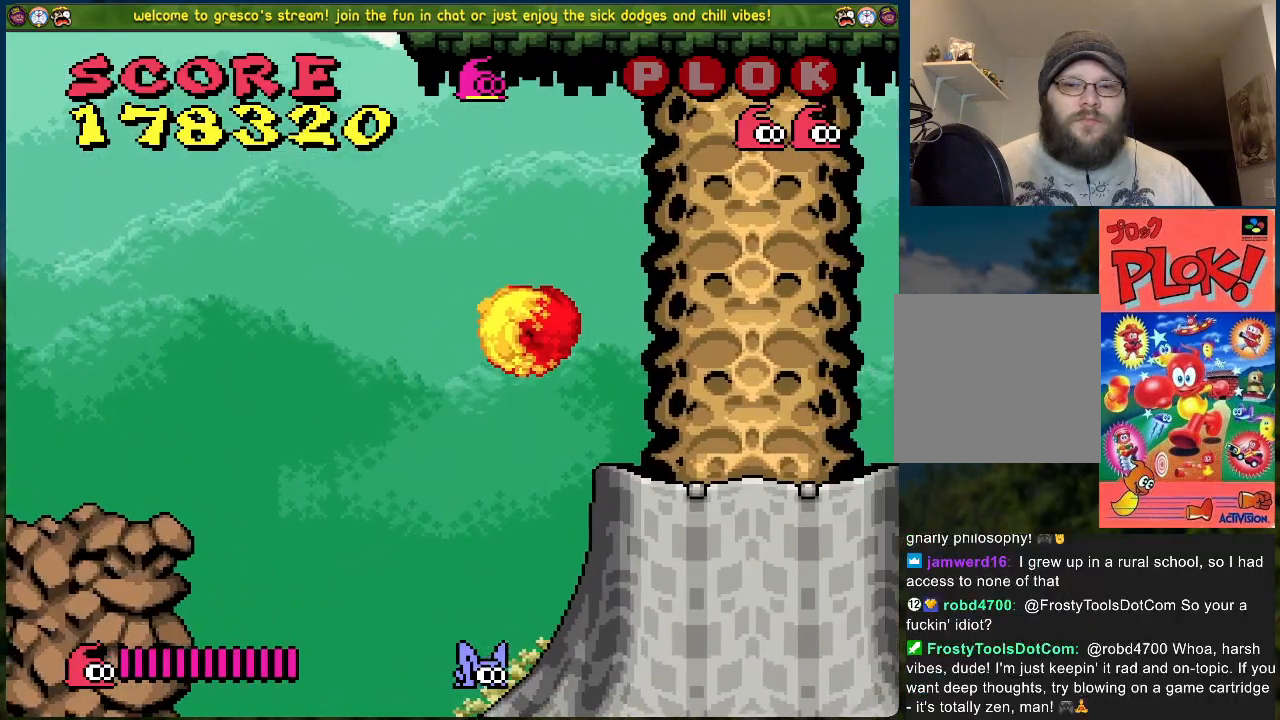
{"buttons": [], "left_stick": "center", "events": [[251, "DPAD_RIGHT", "up"]]}
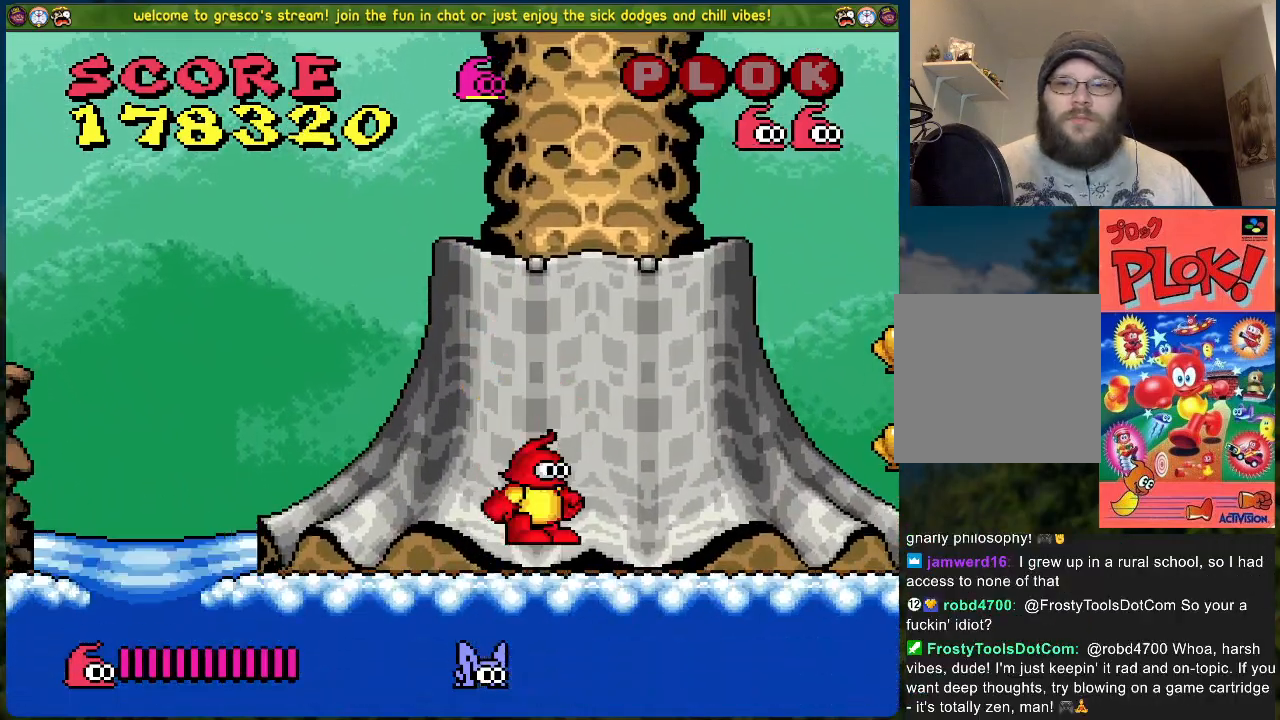
{"buttons": [], "left_stick": "center", "events": []}
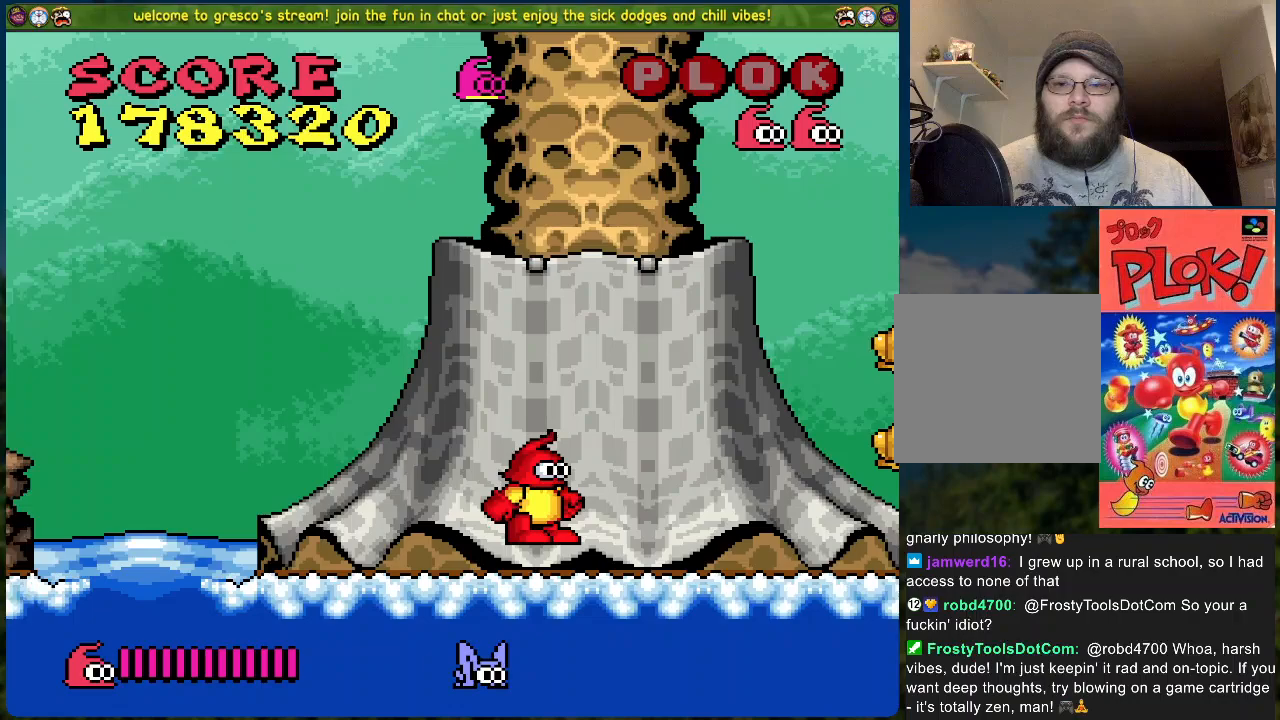
{"buttons": [], "left_stick": "center", "events": []}
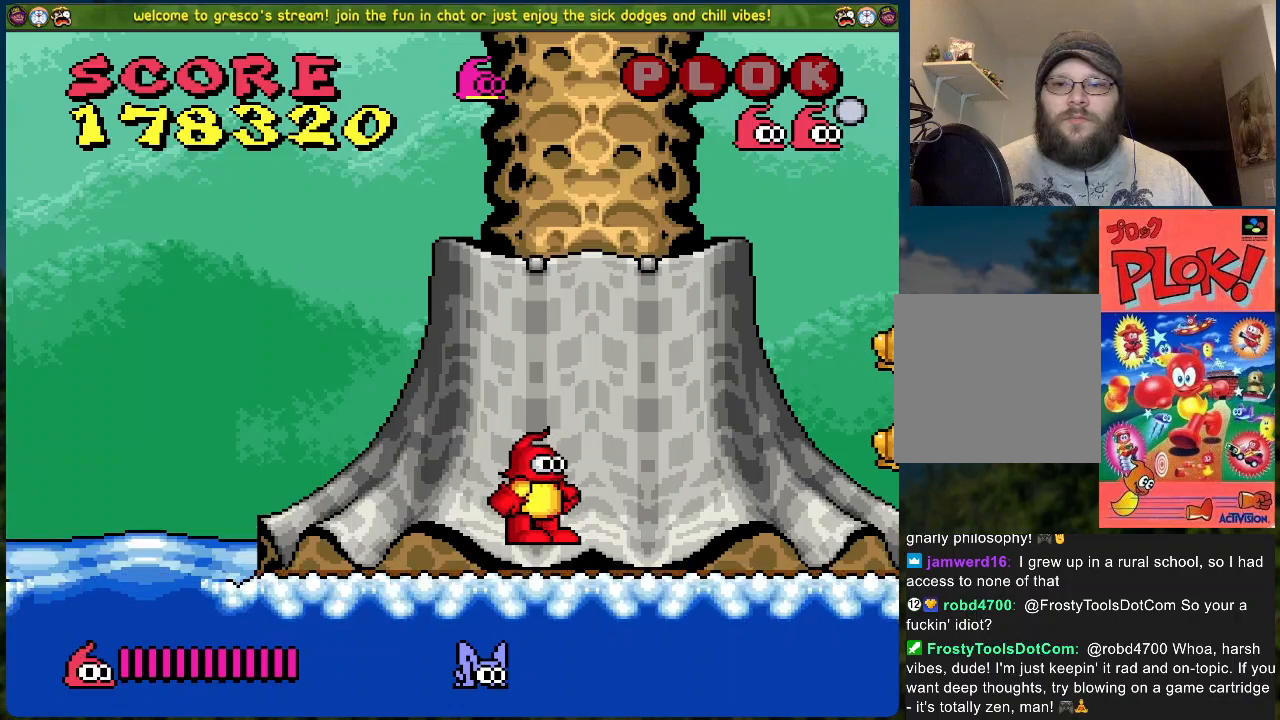
{"buttons": [], "left_stick": "center", "events": []}
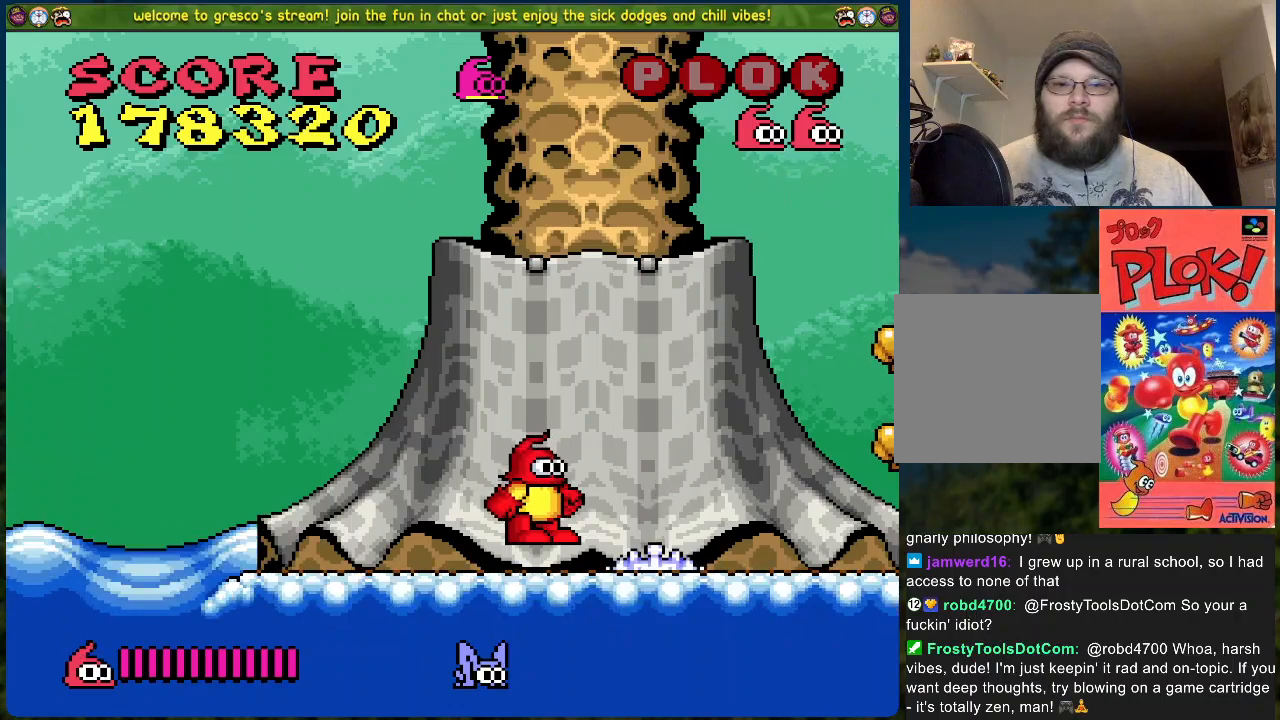
{"buttons": [], "left_stick": "center", "events": []}
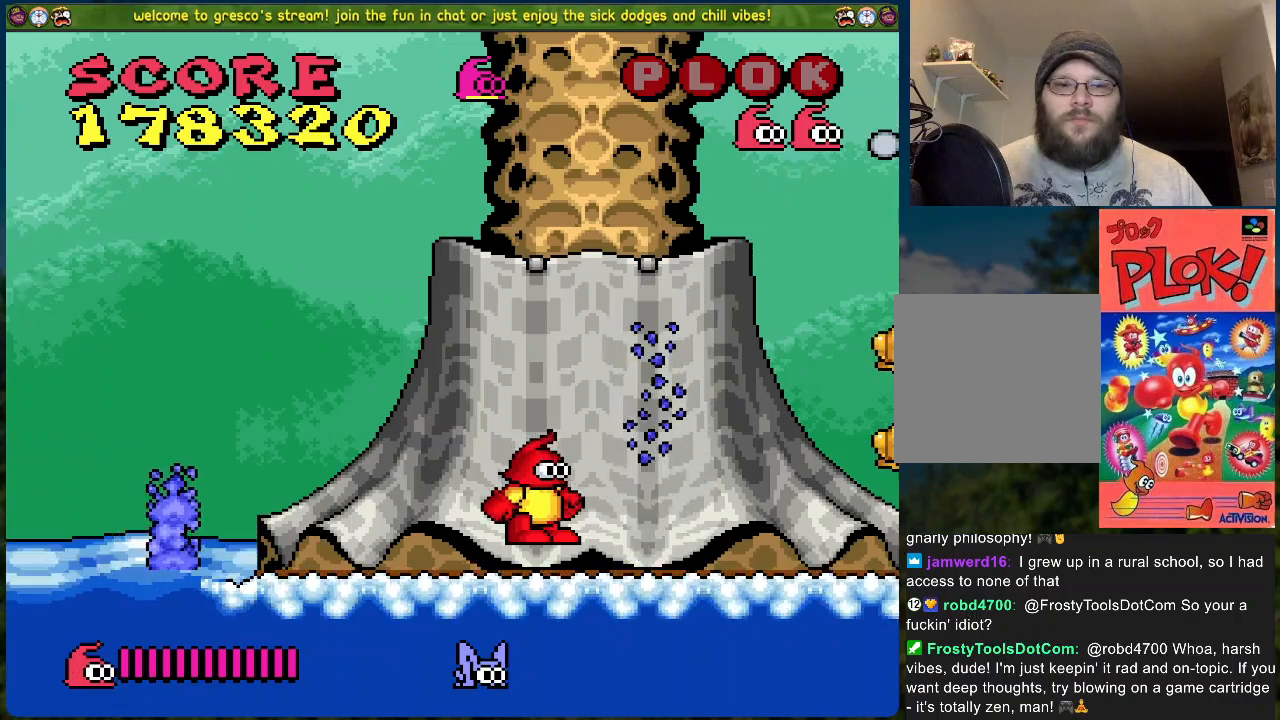
{"buttons": ["DPAD_RIGHT"], "left_stick": "center", "events": [[83, "DPAD_RIGHT", "down"]]}
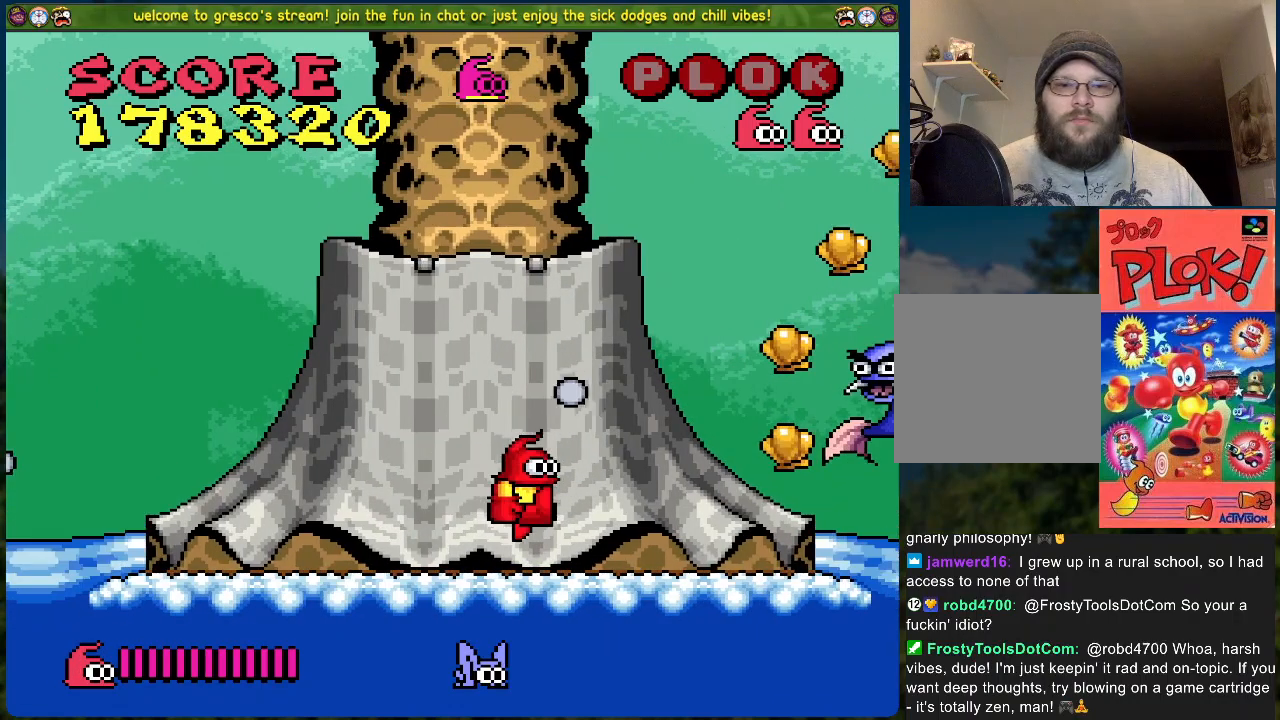
{"buttons": [], "left_stick": "center", "events": [[385, "DPAD_RIGHT", "up"]]}
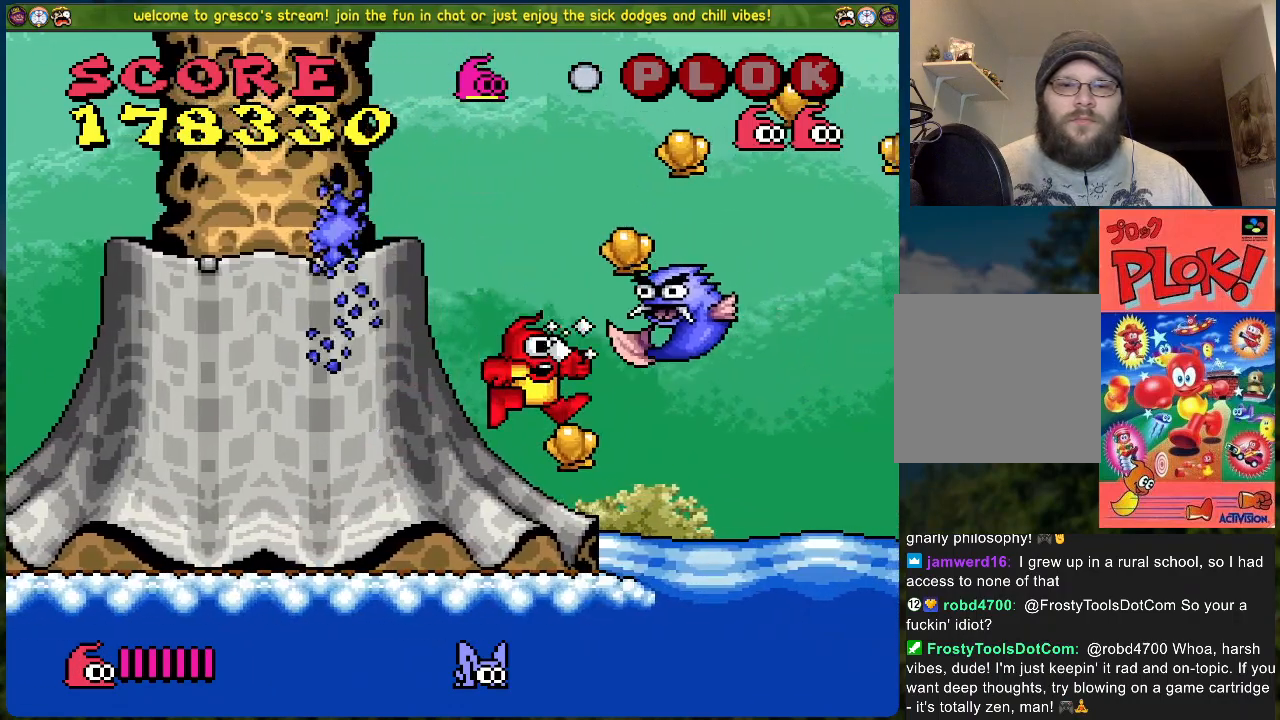
{"buttons": [], "left_stick": "center", "events": [[117, "A", "down"], [234, "X", "down"], [368, "A", "up"], [384, "X", "up"]]}
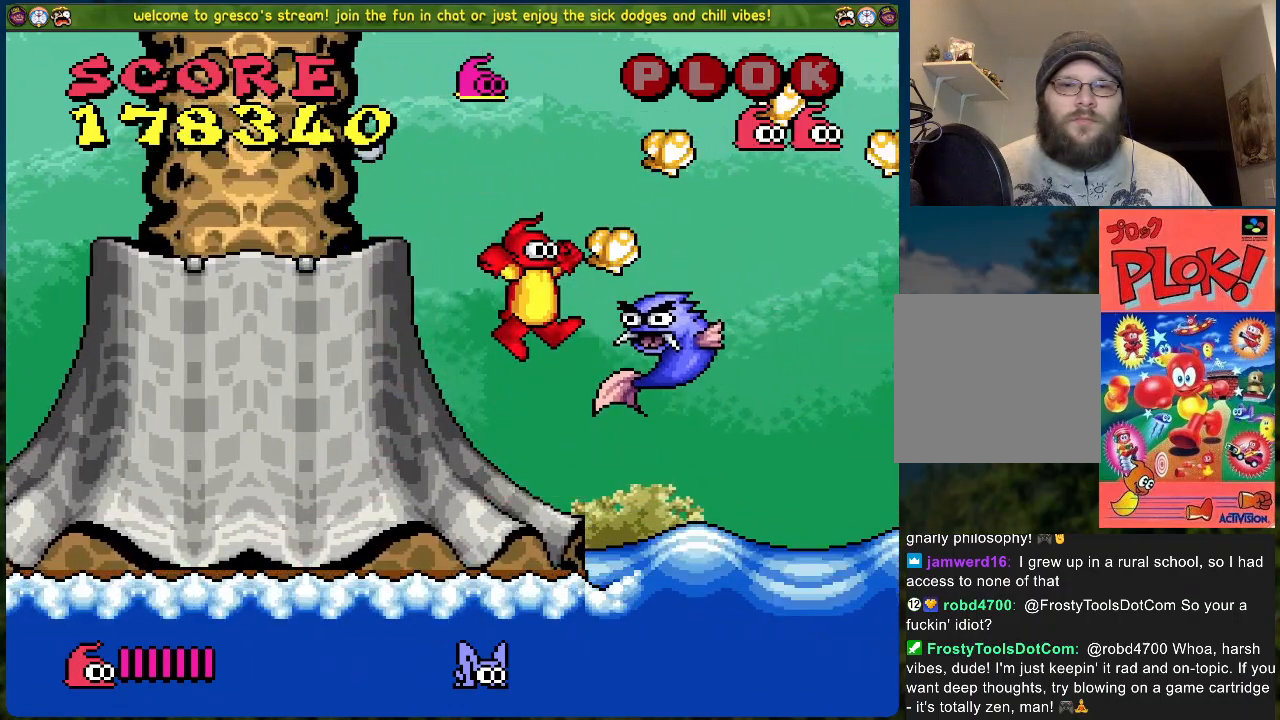
{"buttons": ["B", "DPAD_RIGHT"], "left_stick": "center", "events": [[385, "B", "down"], [468, "DPAD_RIGHT", "down"]]}
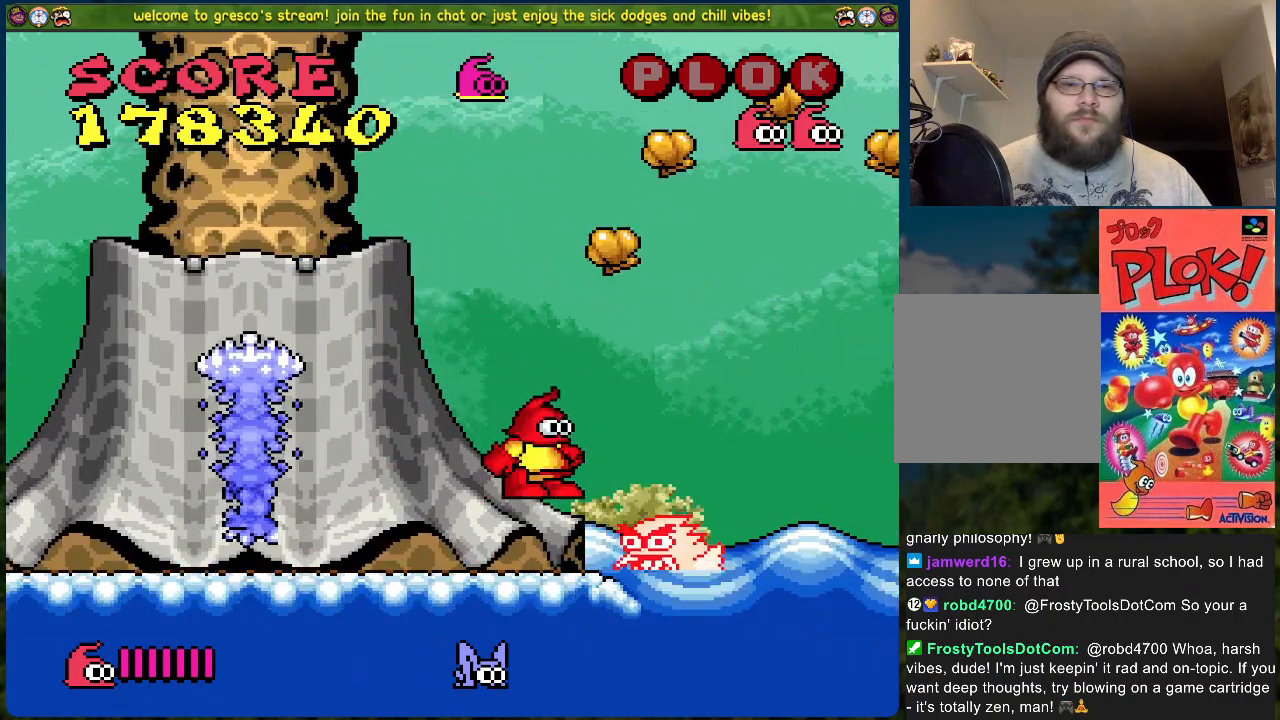
{"buttons": ["B", "DPAD_RIGHT"], "left_stick": "center", "events": []}
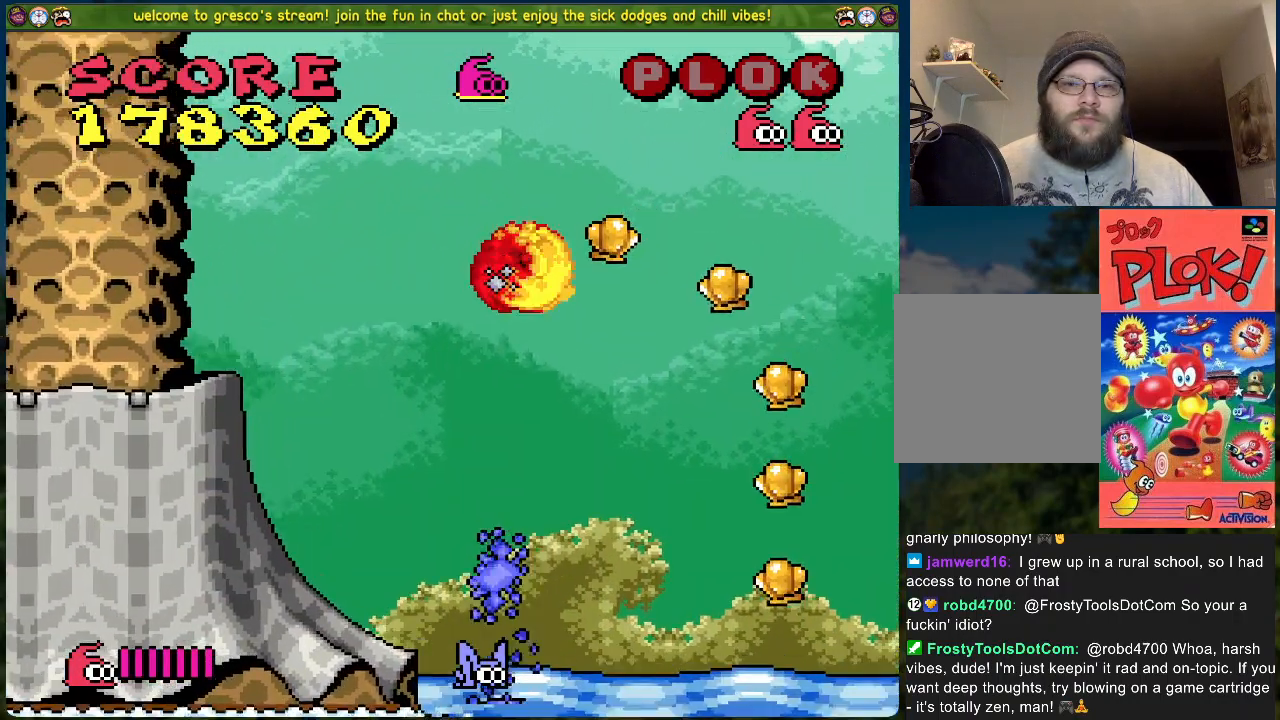
{"buttons": [], "left_stick": "center", "events": [[251, "B", "up"], [385, "DPAD_RIGHT", "up"]]}
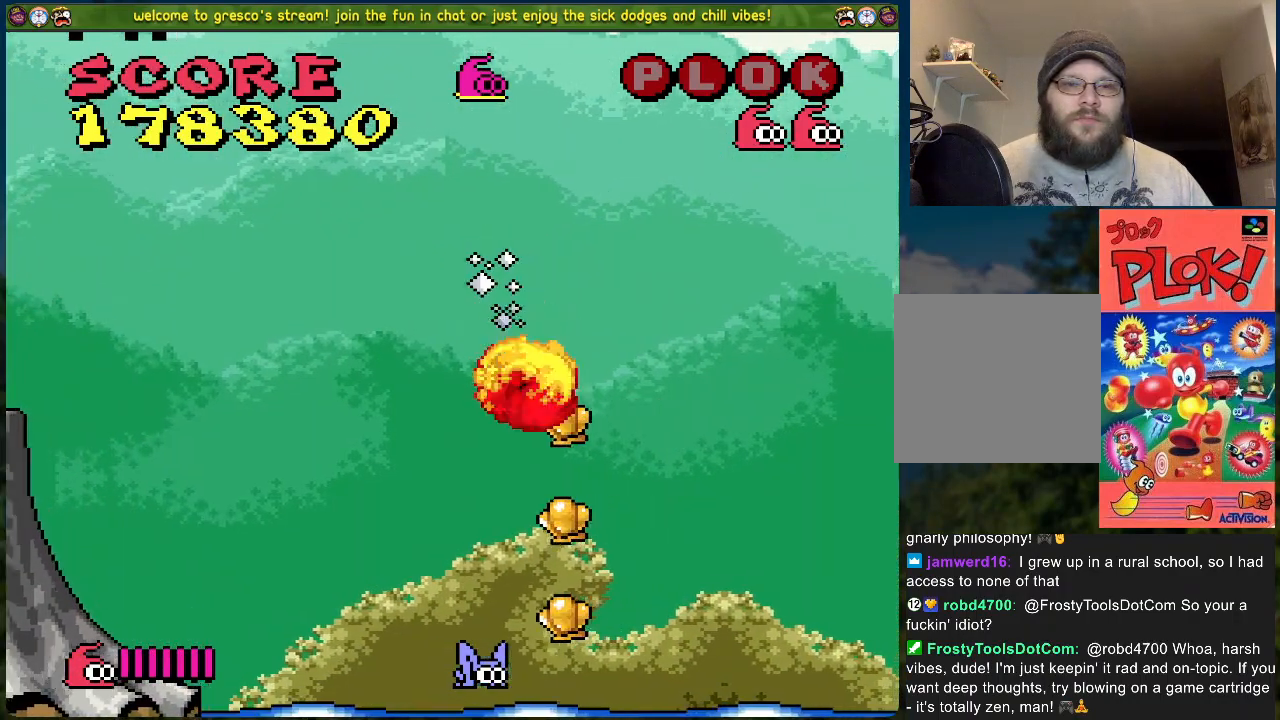
{"buttons": [], "left_stick": "center", "events": []}
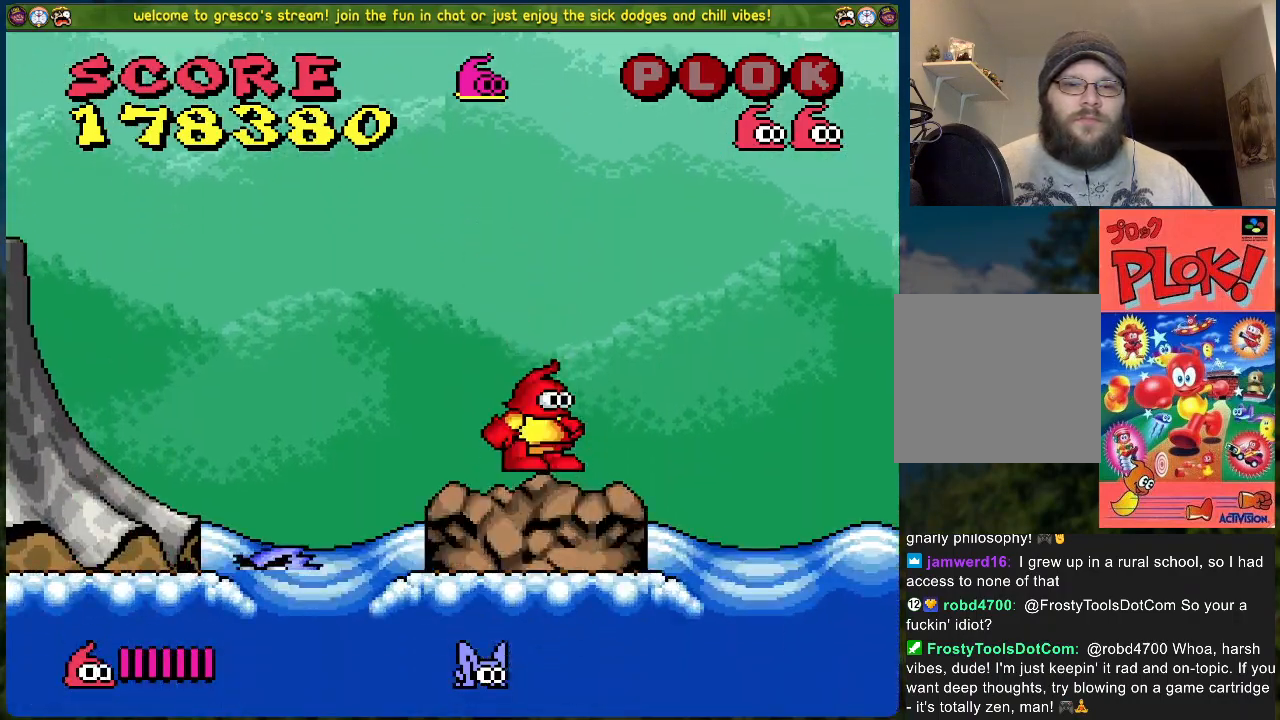
{"buttons": ["B", "DPAD_RIGHT"], "left_stick": "center", "events": [[167, "DPAD_RIGHT", "down"], [334, "B", "down"]]}
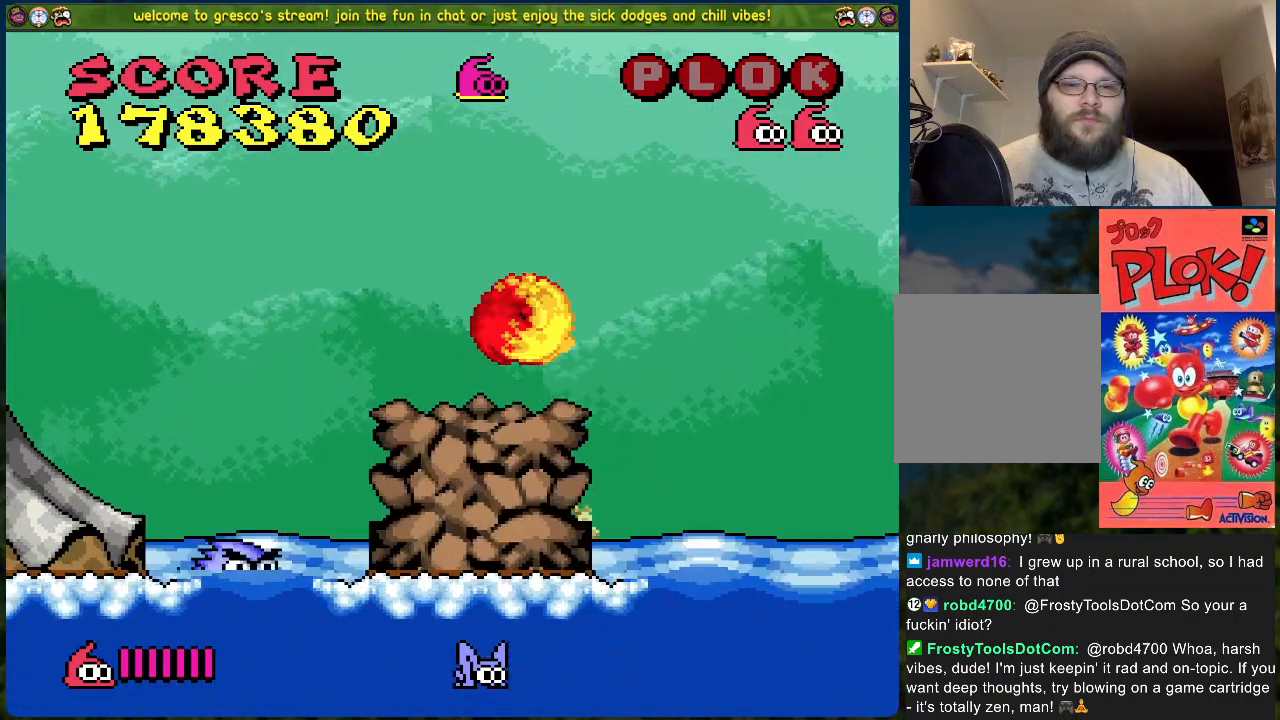
{"buttons": ["B", "DPAD_RIGHT"], "left_stick": "center", "events": []}
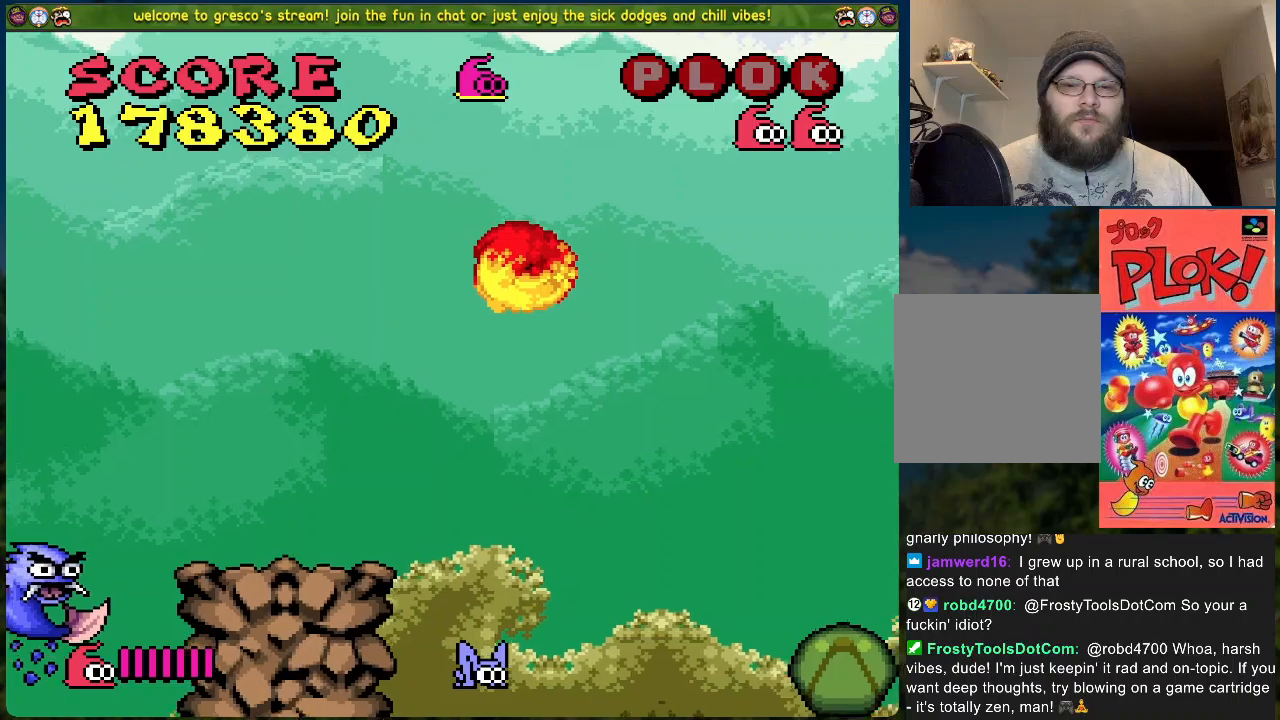
{"buttons": ["B", "DPAD_RIGHT"], "left_stick": "center", "events": []}
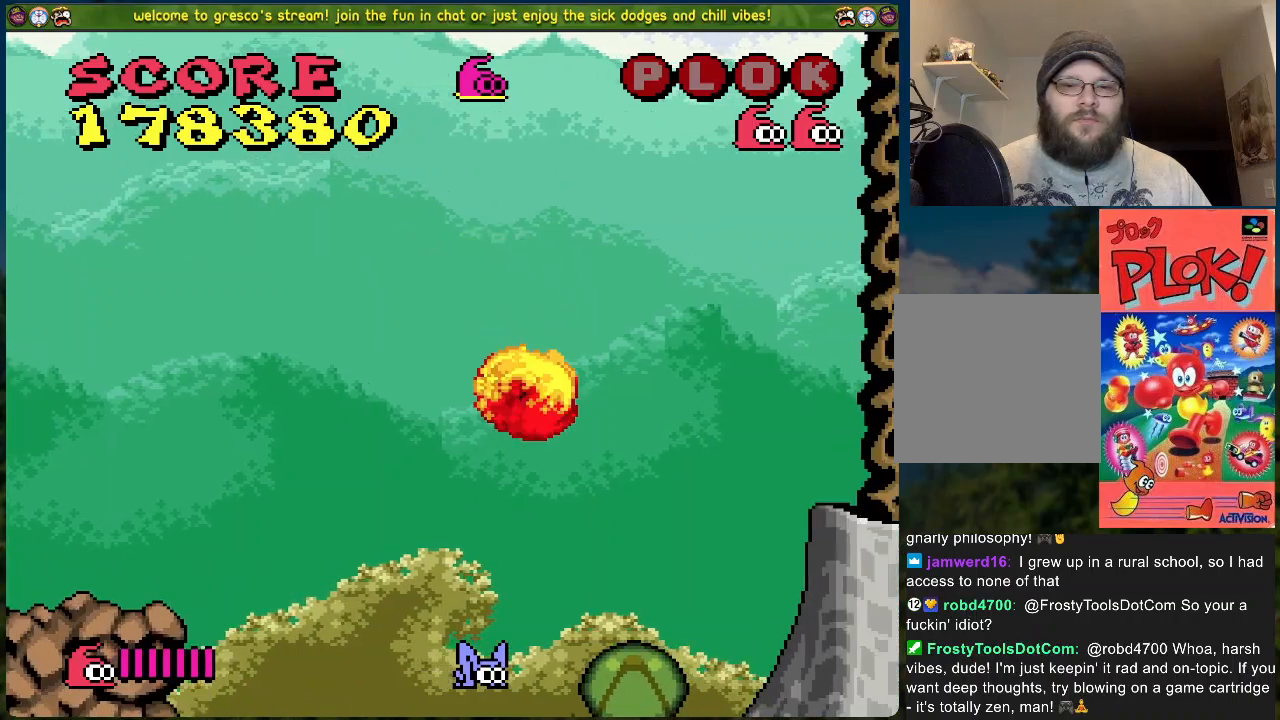
{"buttons": ["START"], "left_stick": "center", "events": [[17, "B", "up"], [251, "DPAD_RIGHT", "up"], [351, "START", "down"]]}
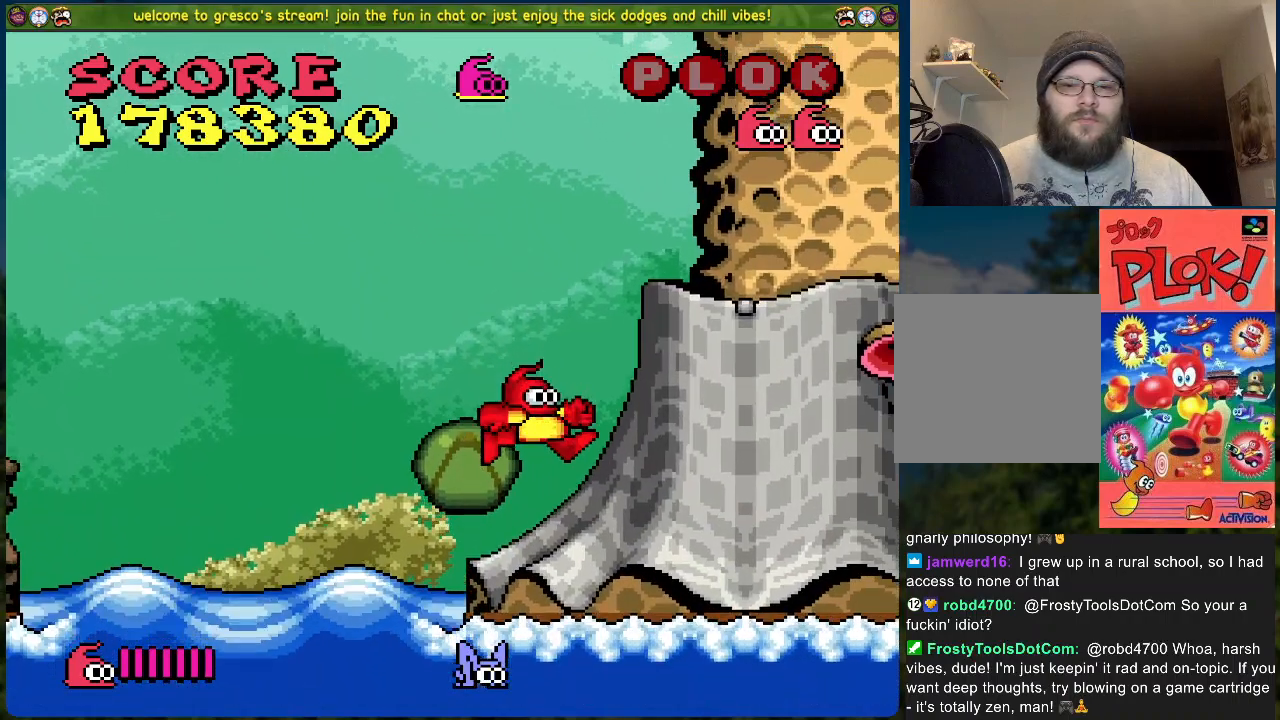
{"buttons": [], "left_stick": "center", "events": [[50, "START", "up"]]}